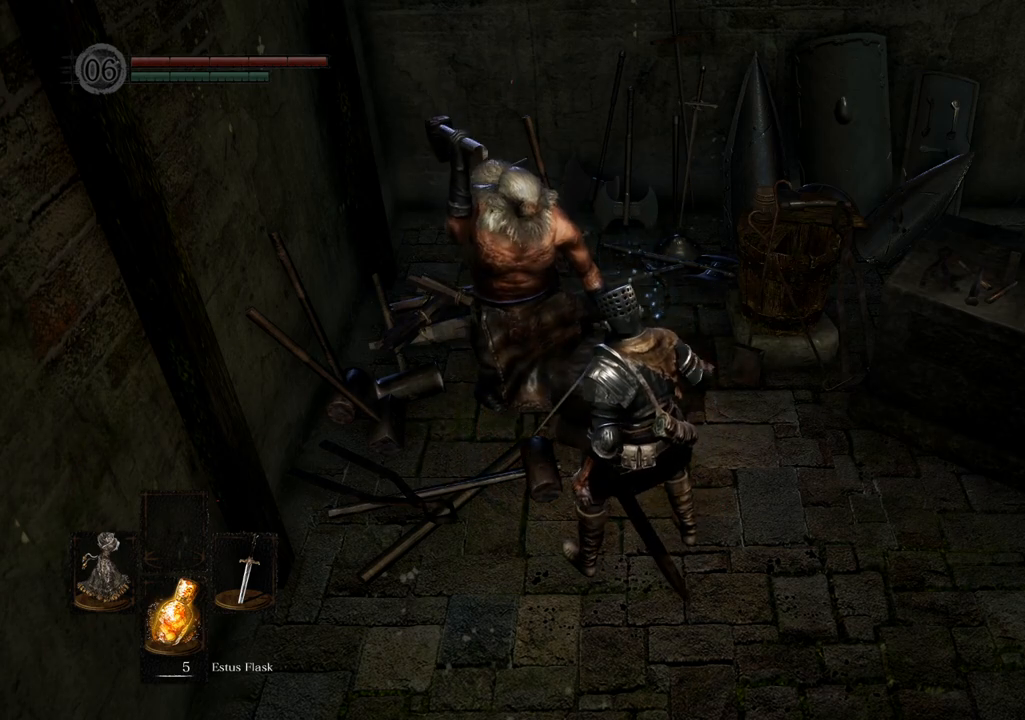
Gameplay with a controller (PlayStation layout); each line is a JSON object with the inputs held at the frame after it. "events" lists button and stick changes between this image and that frame as [ms after this image, input, new state], when the widget could be followed in between. Not read: L3 R3.
{"buttons": [], "left_stick": "center", "right_stick": "center", "events": [[333, "START", "down"], [483, "START", "up"]]}
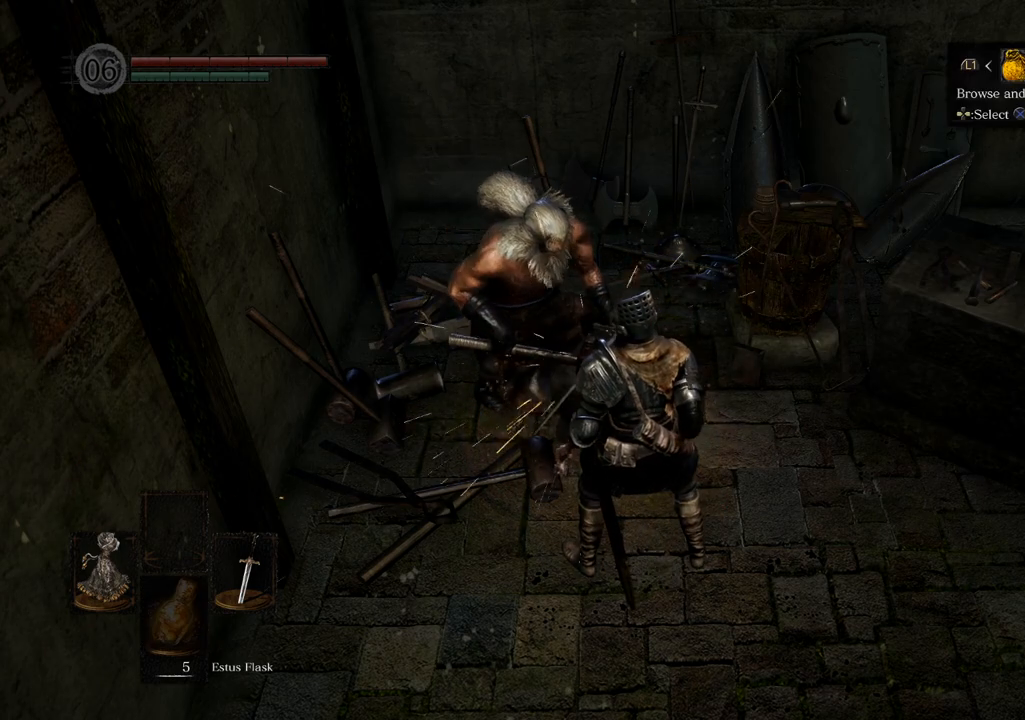
{"buttons": ["CROSS"], "left_stick": "center", "right_stick": "center", "events": [[500, "CROSS", "down"]]}
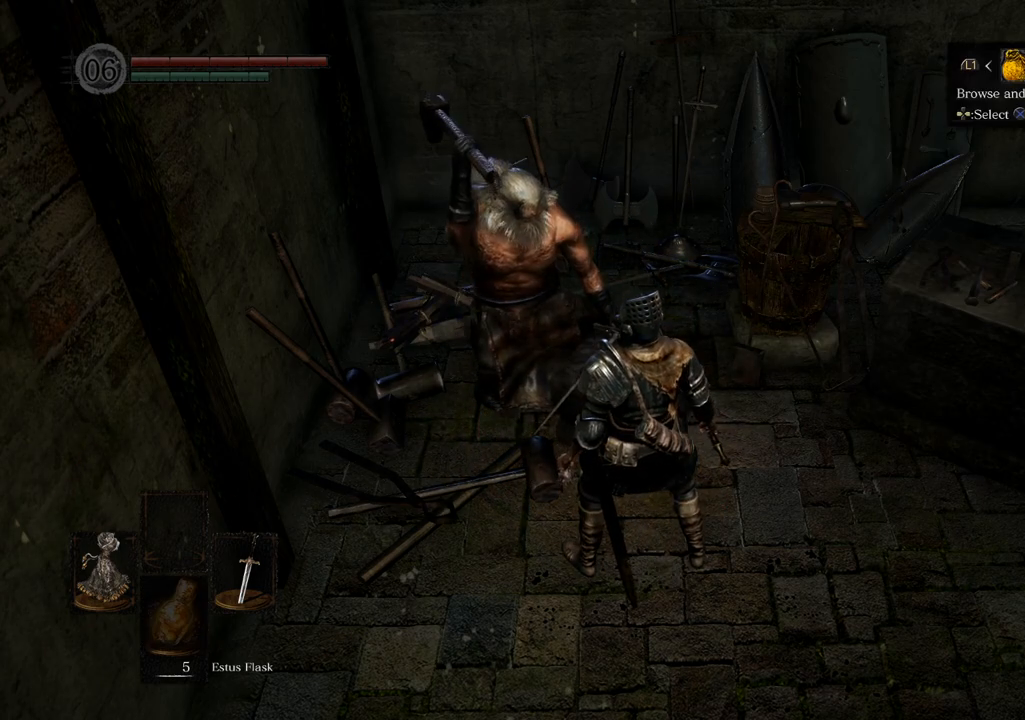
{"buttons": [], "left_stick": "center", "right_stick": "center", "events": [[100, "CROSS", "up"]]}
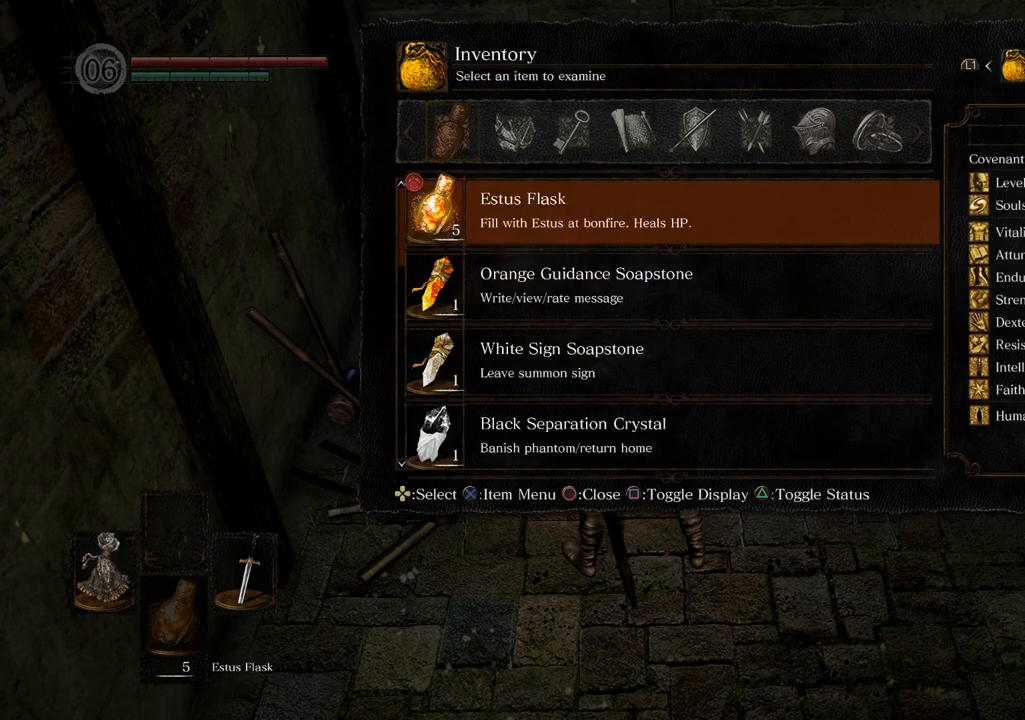
{"buttons": [], "left_stick": "center", "right_stick": "center", "events": [[17, "DPAD_UP", "down"], [133, "DPAD_UP", "up"]]}
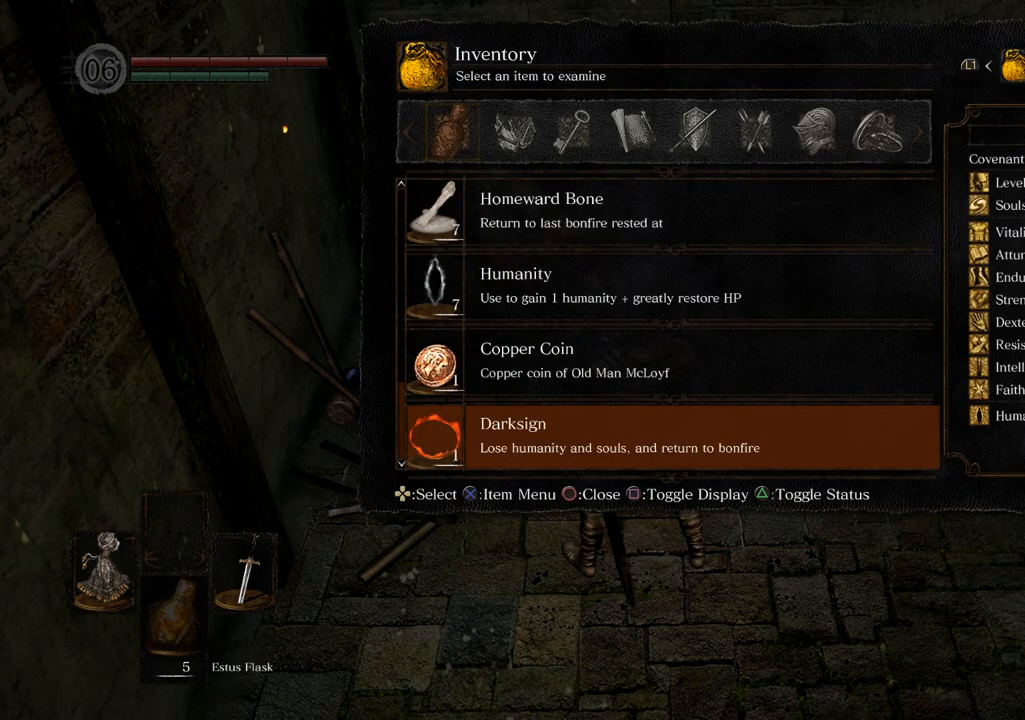
{"buttons": [], "left_stick": "center", "right_stick": "center", "events": [[217, "DPAD_UP", "down"], [300, "DPAD_UP", "up"], [383, "DPAD_UP", "down"], [450, "DPAD_UP", "up"]]}
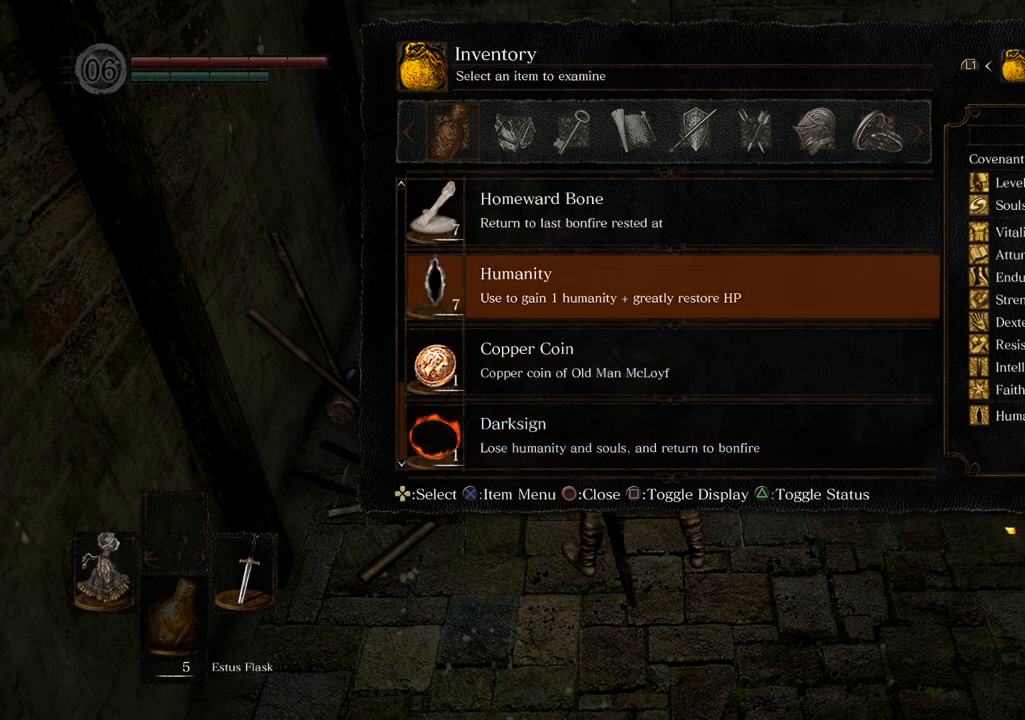
{"buttons": [], "left_stick": "center", "right_stick": "center", "events": [[33, "DPAD_UP", "down"], [100, "DPAD_UP", "up"], [167, "DPAD_UP", "down"], [250, "DPAD_UP", "up"]]}
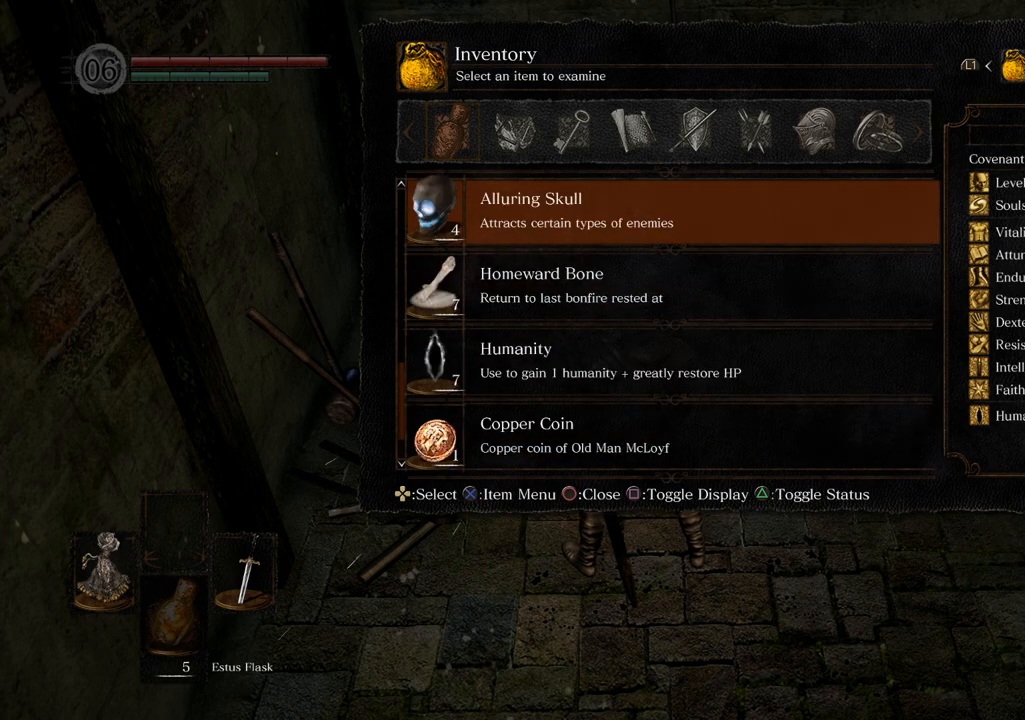
{"buttons": ["DPAD_UP"], "left_stick": "center", "right_stick": "center", "events": [[67, "DPAD_UP", "down"], [167, "DPAD_UP", "up"], [250, "DPAD_UP", "down"], [350, "DPAD_UP", "up"], [450, "DPAD_UP", "down"]]}
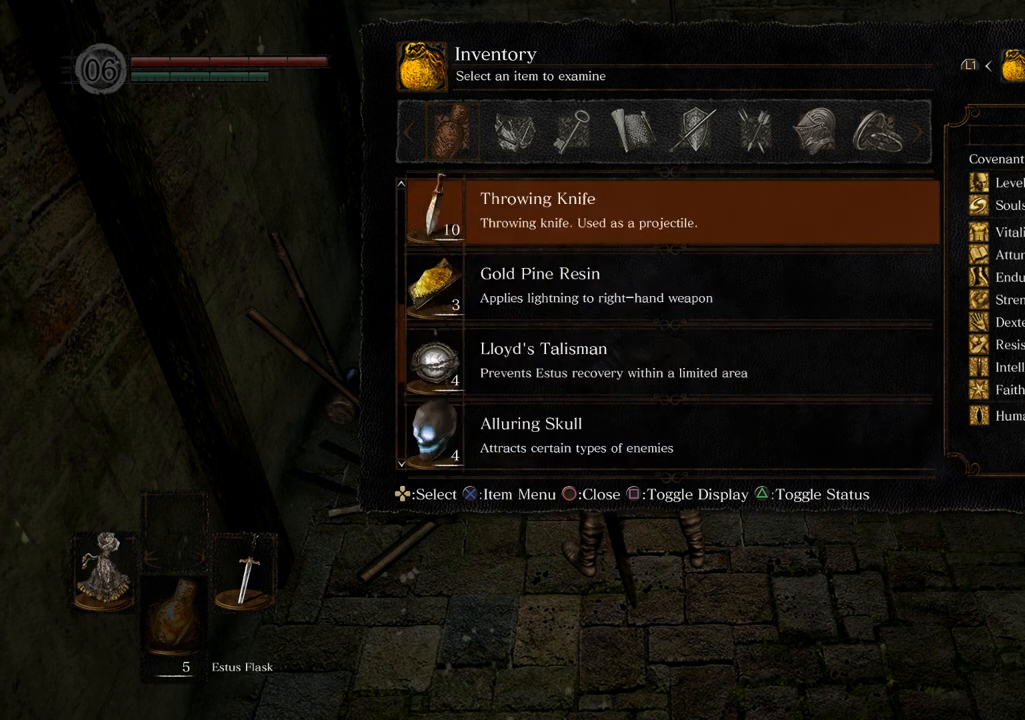
{"buttons": ["DPAD_UP"], "left_stick": "center", "right_stick": "center", "events": [[33, "DPAD_UP", "up"], [117, "DPAD_UP", "down"], [200, "DPAD_UP", "up"], [283, "DPAD_UP", "down"], [367, "DPAD_UP", "up"], [450, "DPAD_UP", "down"]]}
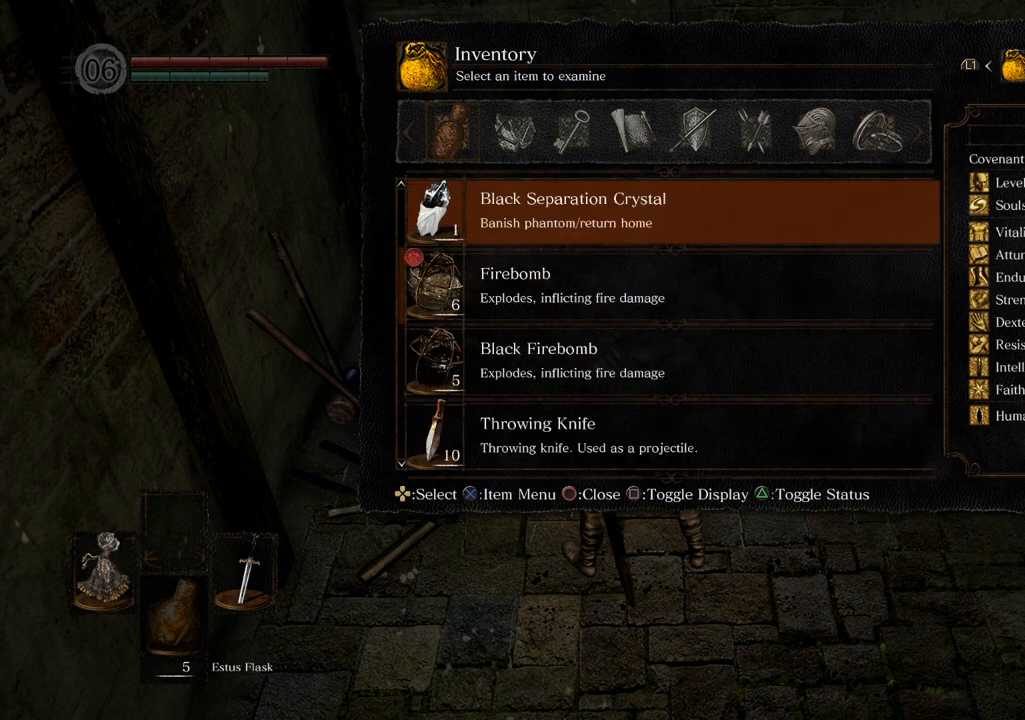
{"buttons": [], "left_stick": "center", "right_stick": "center", "events": [[17, "DPAD_UP", "up"], [117, "DPAD_UP", "down"], [217, "DPAD_UP", "up"], [300, "DPAD_UP", "down"], [400, "DPAD_UP", "up"]]}
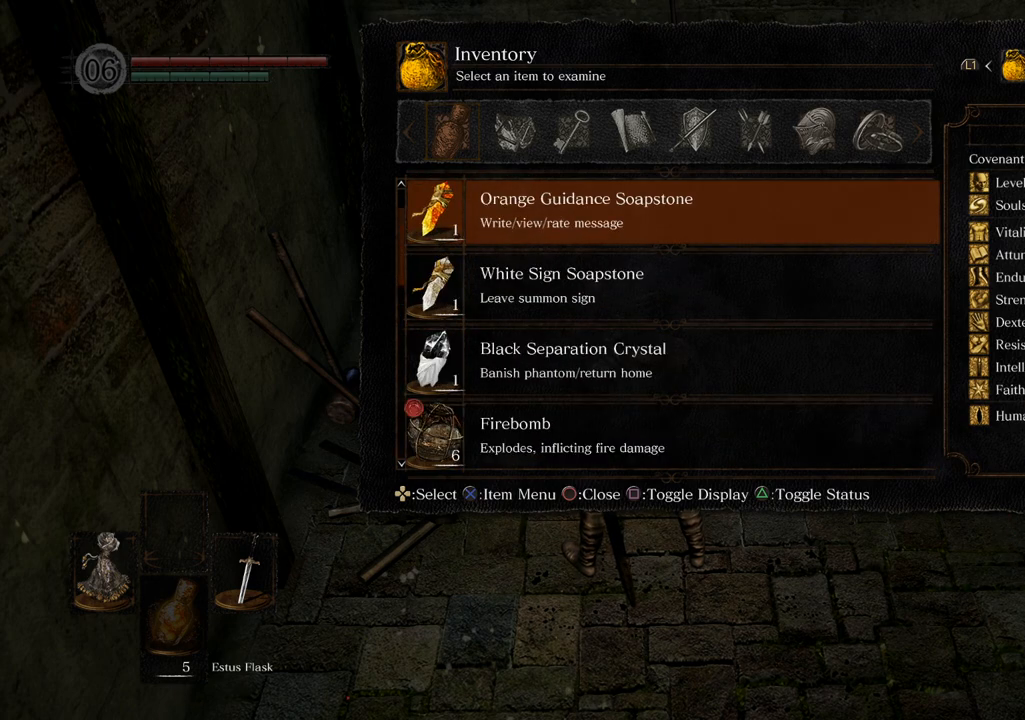
{"buttons": [], "left_stick": "center", "right_stick": "center", "events": [[150, "DPAD_UP", "down"], [267, "DPAD_UP", "up"]]}
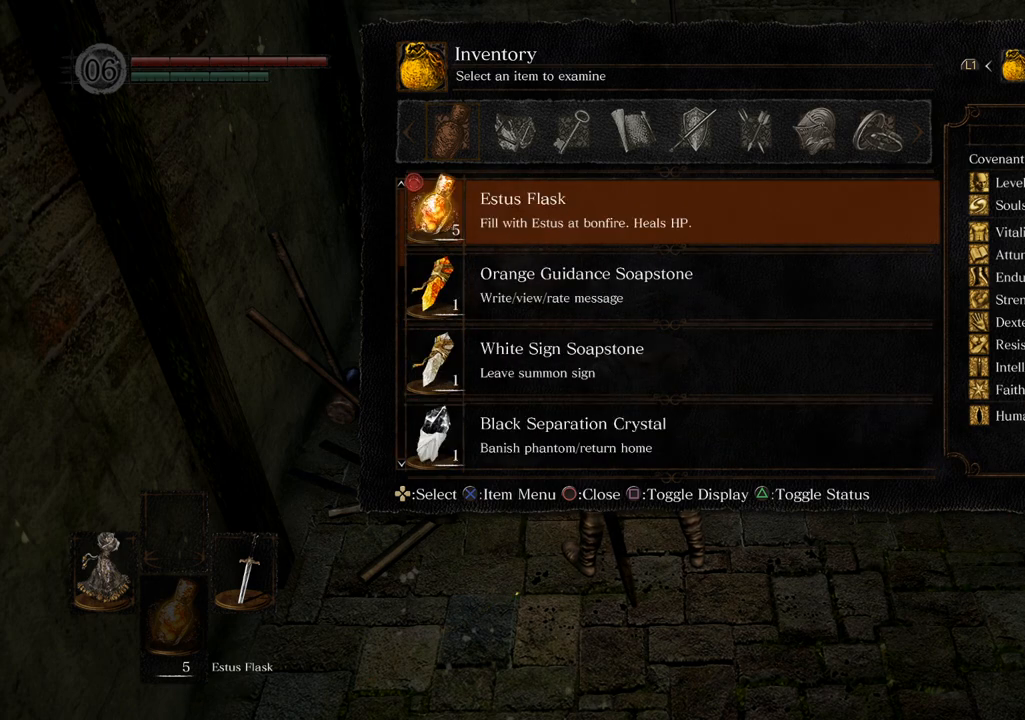
{"buttons": [], "left_stick": "center", "right_stick": "center", "events": [[17, "CIRCLE", "down"], [117, "CIRCLE", "up"]]}
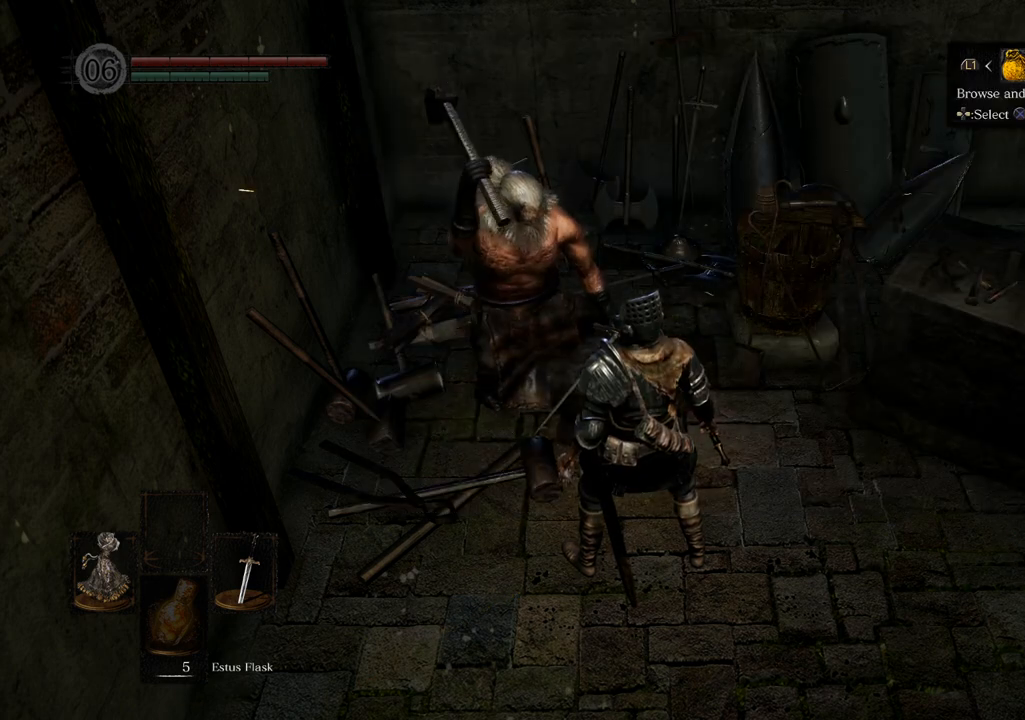
{"buttons": [], "left_stick": "center", "right_stick": "center", "events": []}
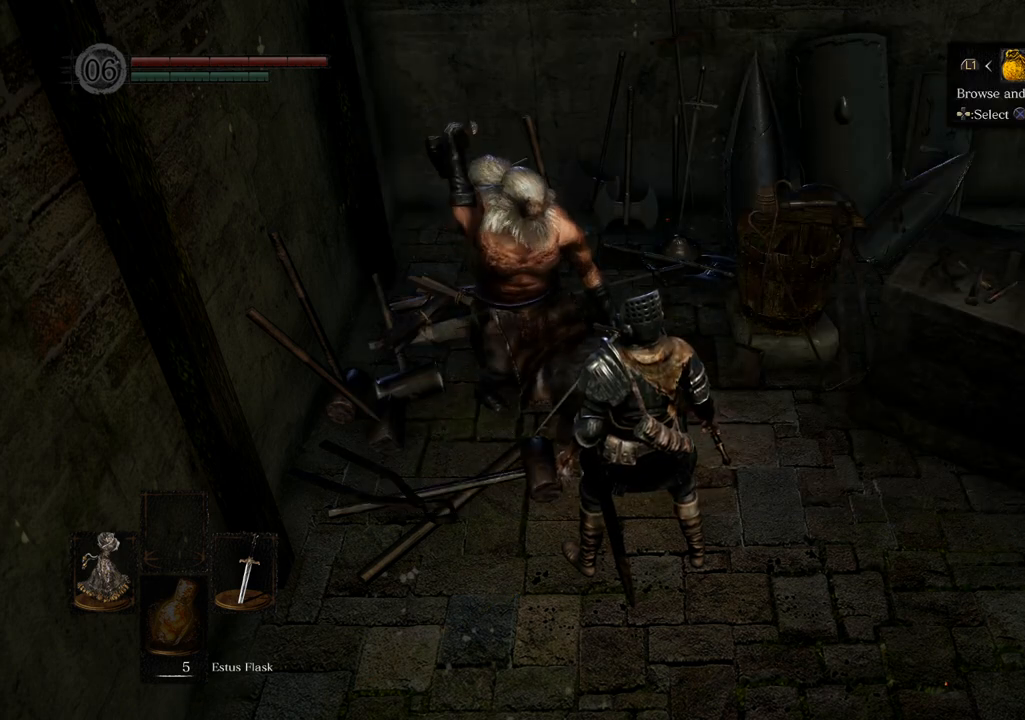
{"buttons": [], "left_stick": "center", "right_stick": "center", "events": []}
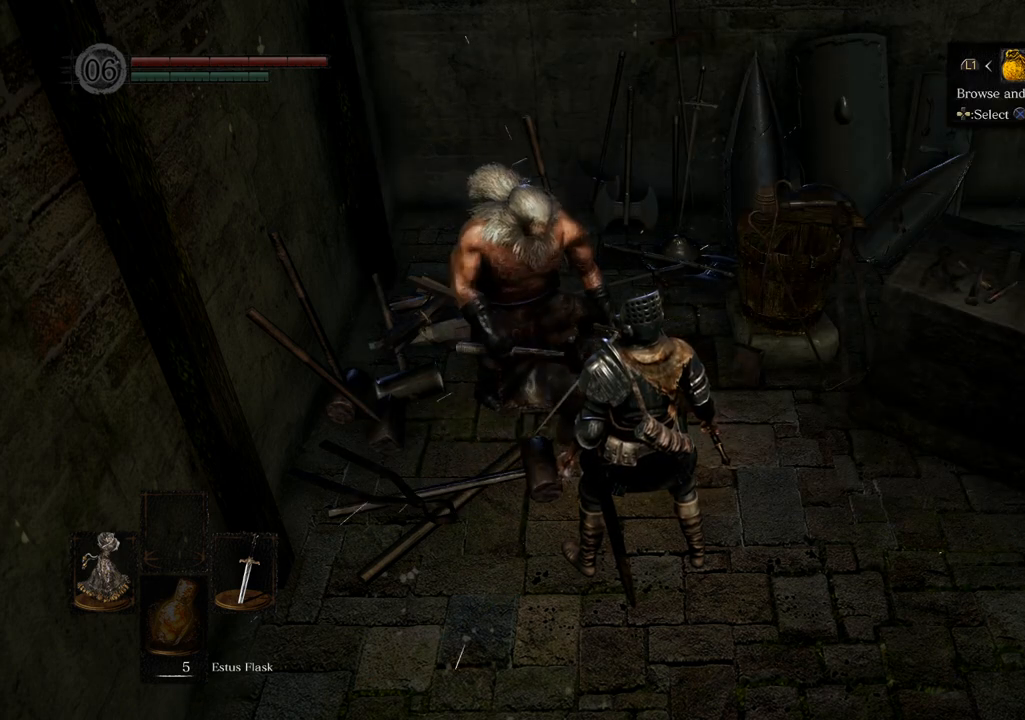
{"buttons": [], "left_stick": "center", "right_stick": "center", "events": []}
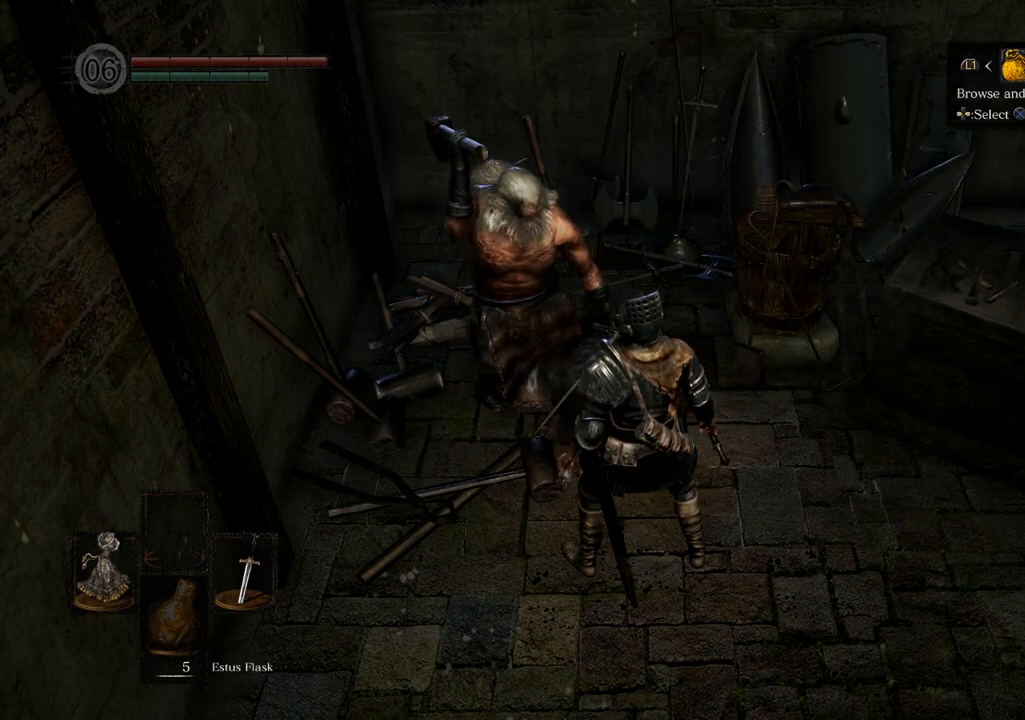
{"buttons": [], "left_stick": "center", "right_stick": "center", "events": []}
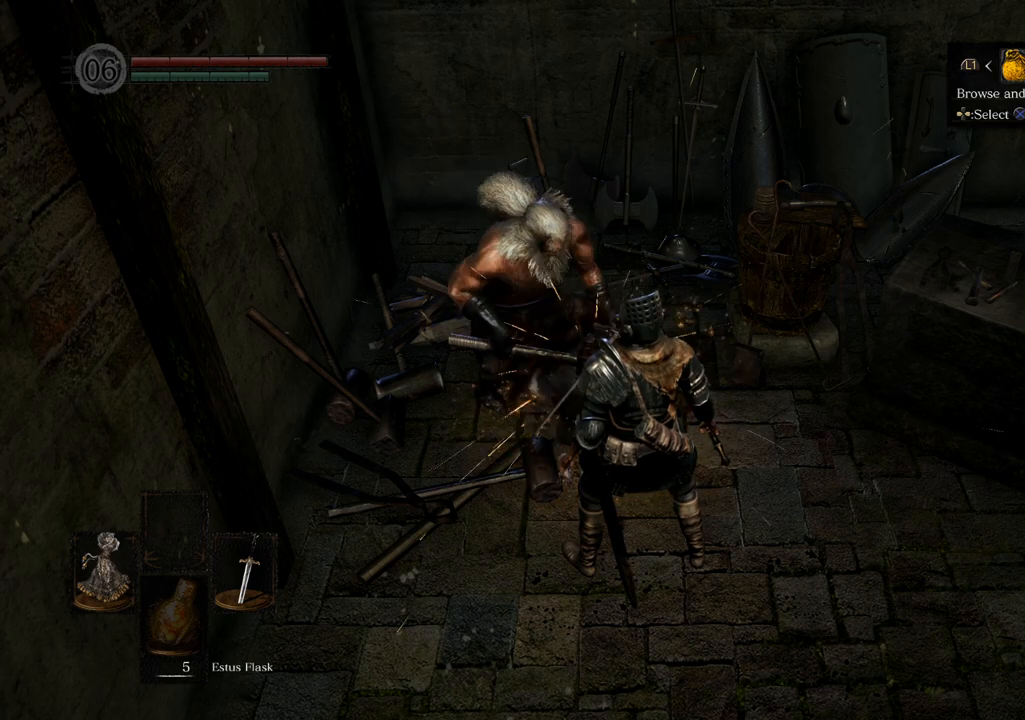
{"buttons": [], "left_stick": "center", "right_stick": "center", "events": [[400, "DPAD_RIGHT", "down"], [500, "DPAD_RIGHT", "up"]]}
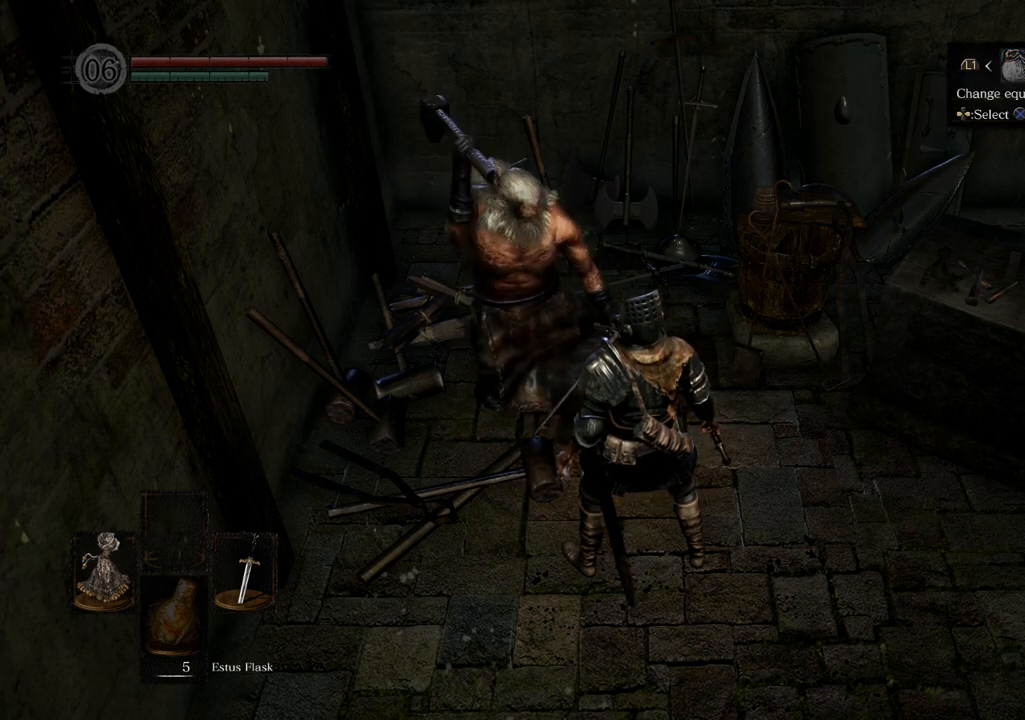
{"buttons": ["CROSS"], "left_stick": "center", "right_stick": "center", "events": [[300, "DPAD_LEFT", "down"], [367, "DPAD_LEFT", "up"], [483, "CROSS", "down"]]}
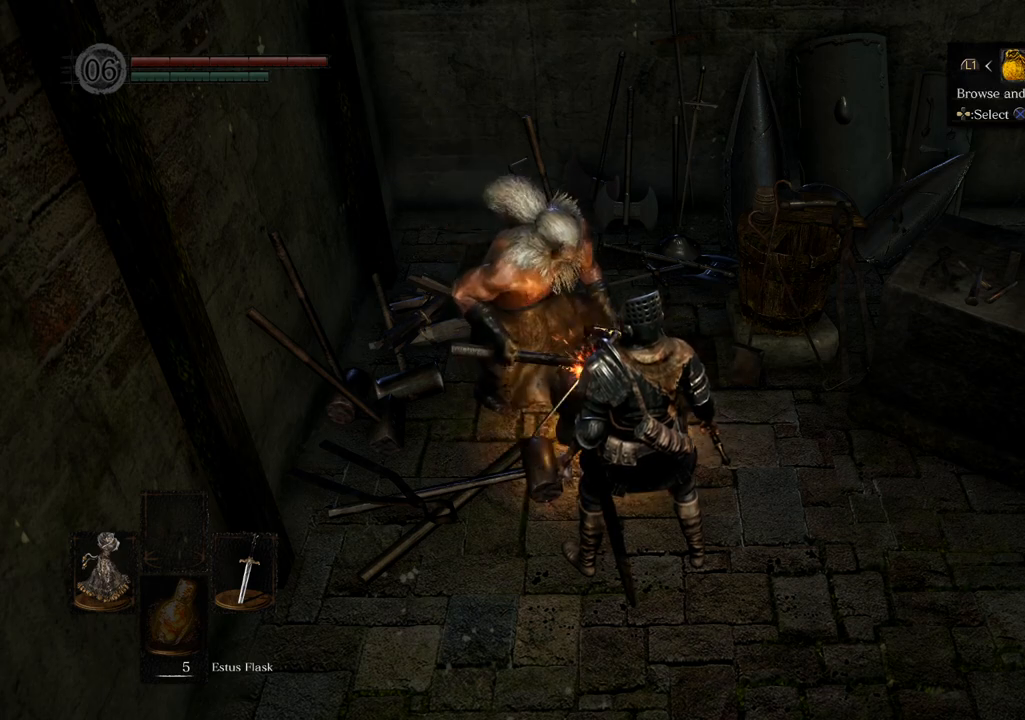
{"buttons": [], "left_stick": "center", "right_stick": "center", "events": [[67, "CROSS", "up"]]}
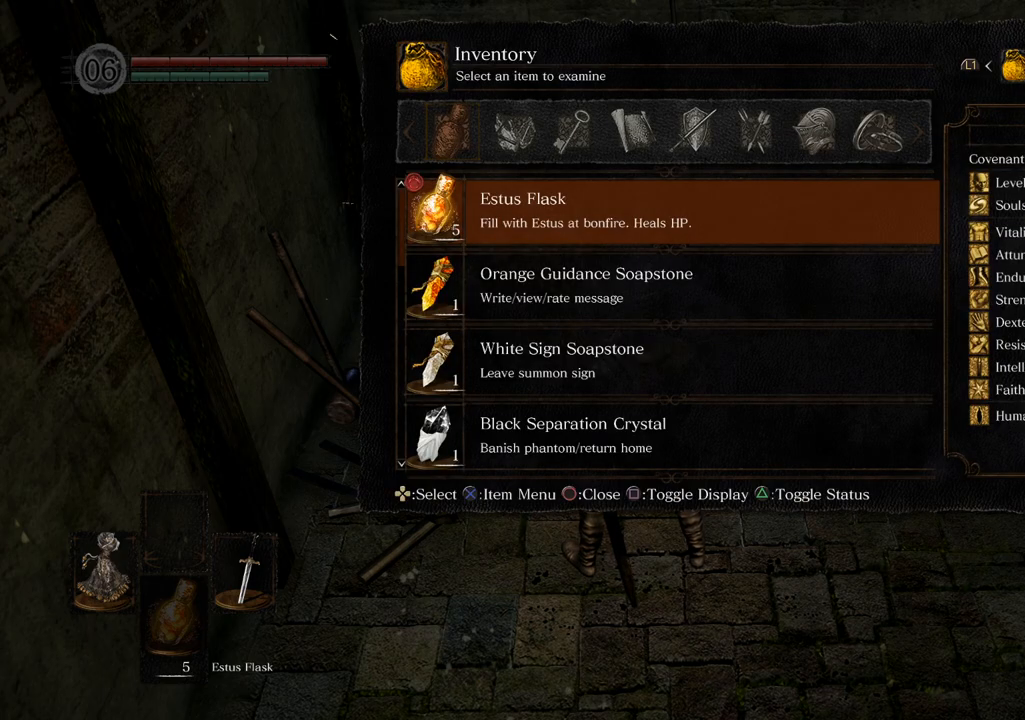
{"buttons": ["DPAD_DOWN"], "left_stick": "center", "right_stick": "center", "events": [[433, "DPAD_DOWN", "down"]]}
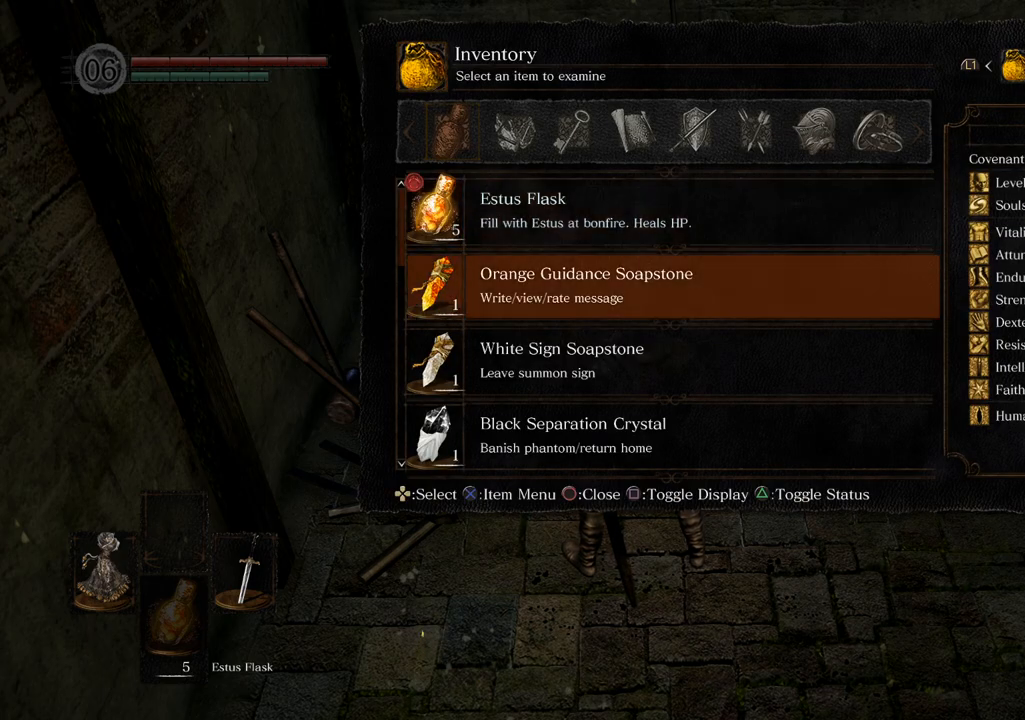
{"buttons": ["DPAD_DOWN"], "left_stick": "center", "right_stick": "center", "events": [[17, "DPAD_DOWN", "up"], [117, "DPAD_DOWN", "down"], [200, "DPAD_DOWN", "up"], [267, "DPAD_DOWN", "down"], [350, "DPAD_DOWN", "up"], [433, "DPAD_DOWN", "down"]]}
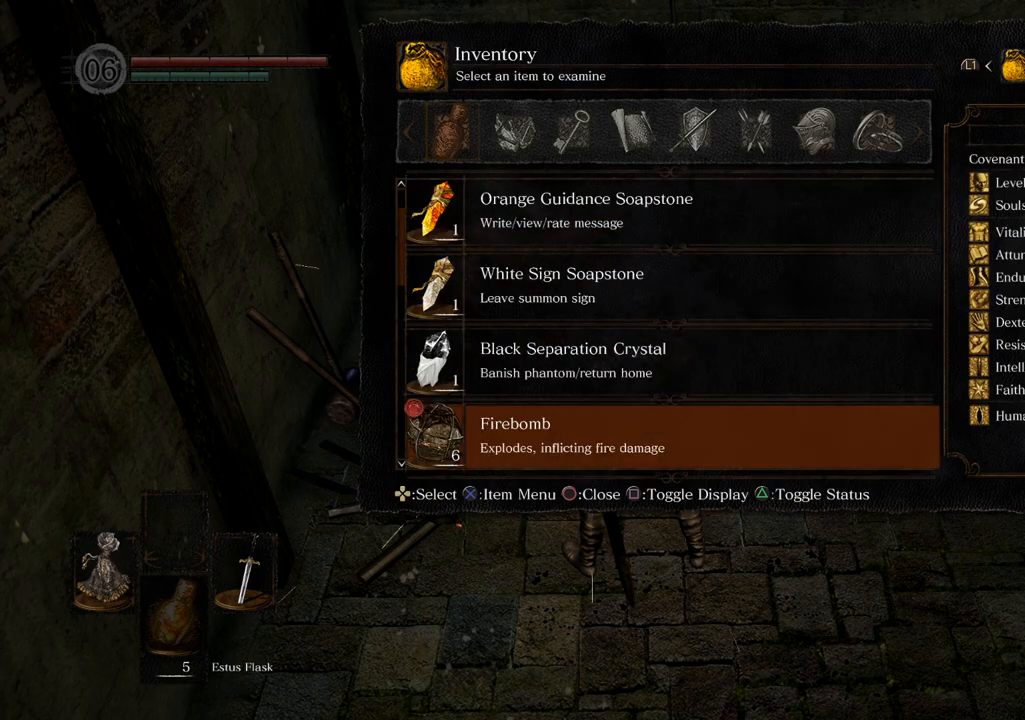
{"buttons": [], "left_stick": "center", "right_stick": "center", "events": [[17, "DPAD_DOWN", "up"], [67, "DPAD_DOWN", "down"], [150, "DPAD_DOWN", "up"], [217, "DPAD_DOWN", "down"], [317, "DPAD_DOWN", "up"], [383, "DPAD_DOWN", "down"], [467, "DPAD_DOWN", "up"]]}
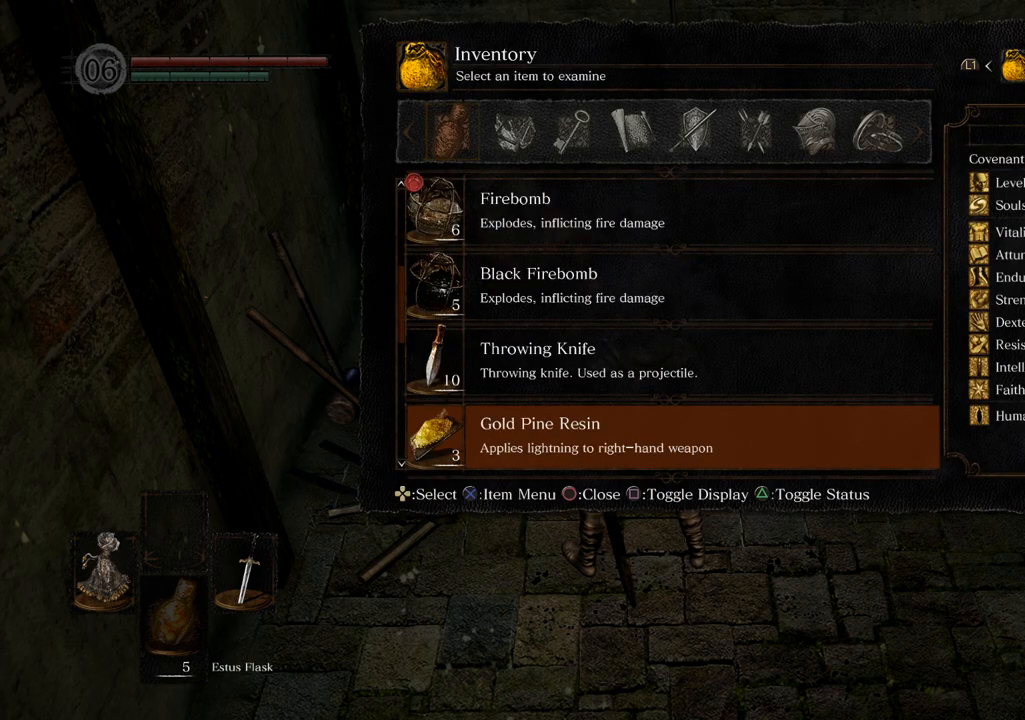
{"buttons": ["DPAD_DOWN"], "left_stick": "center", "right_stick": "center", "events": [[33, "DPAD_DOWN", "down"], [100, "DPAD_DOWN", "up"], [183, "DPAD_DOWN", "down"], [267, "DPAD_DOWN", "up"], [333, "DPAD_DOWN", "down"], [417, "DPAD_DOWN", "up"], [483, "DPAD_DOWN", "down"]]}
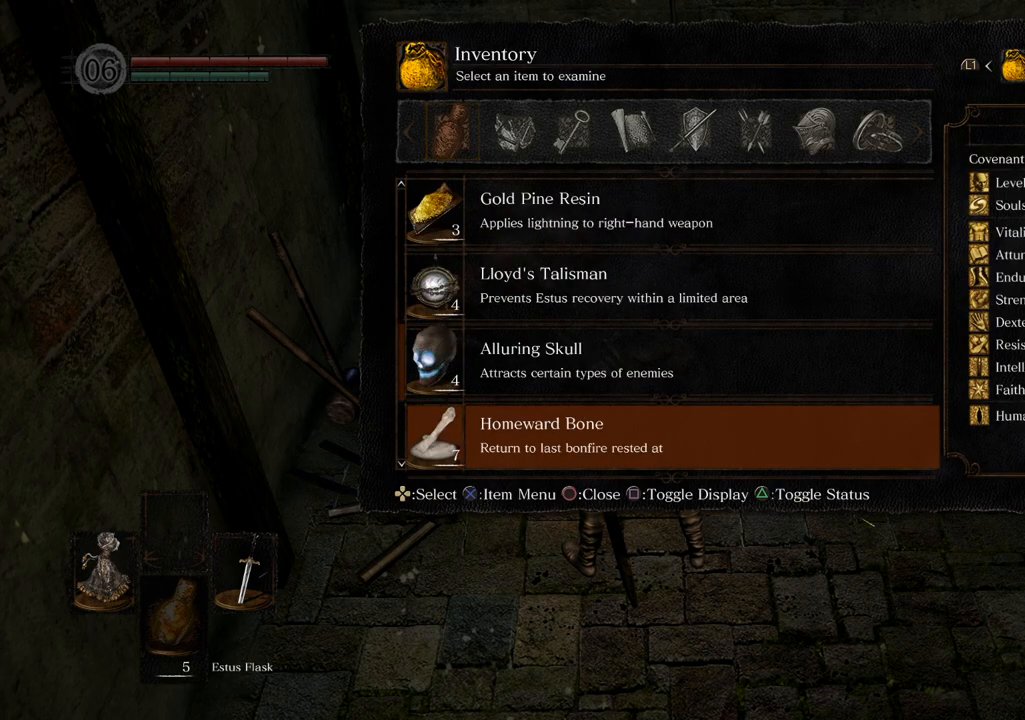
{"buttons": [], "left_stick": "center", "right_stick": "center", "events": [[83, "DPAD_DOWN", "up"], [167, "DPAD_DOWN", "down"], [267, "DPAD_DOWN", "up"]]}
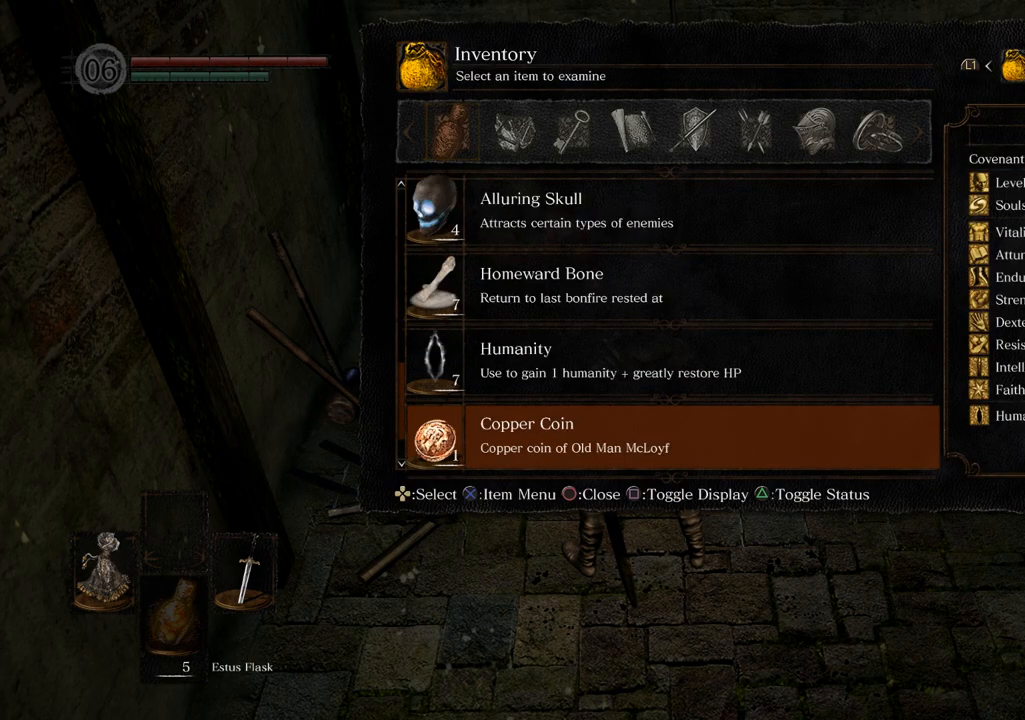
{"buttons": [], "left_stick": "center", "right_stick": "center", "events": [[83, "DPAD_DOWN", "down"], [250, "DPAD_DOWN", "up"]]}
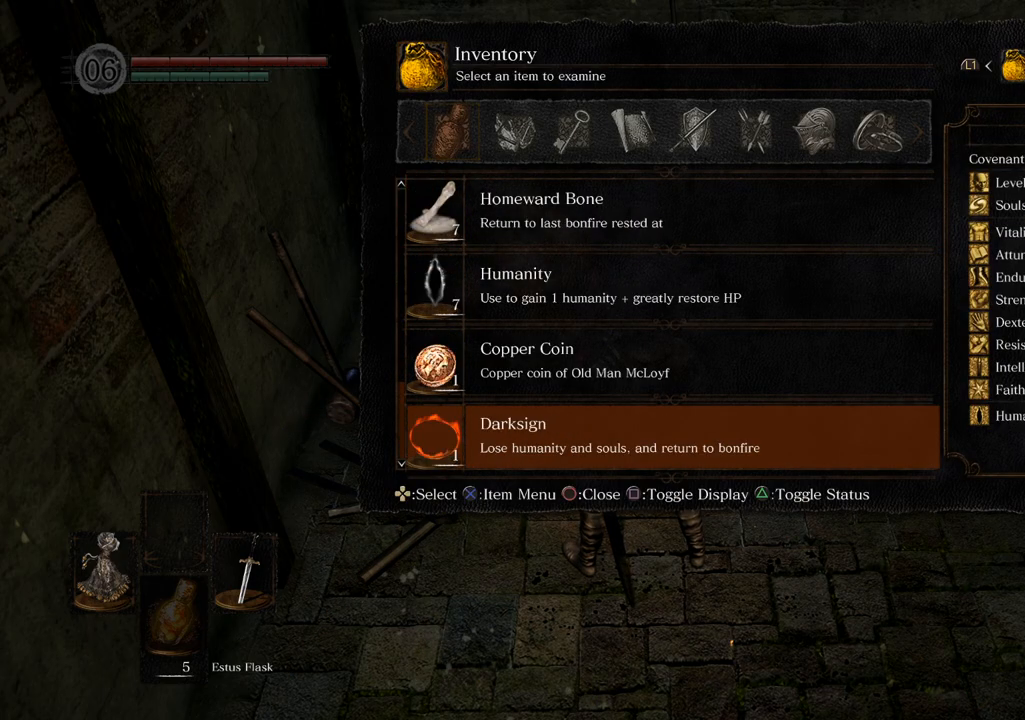
{"buttons": [], "left_stick": "center", "right_stick": "center", "events": []}
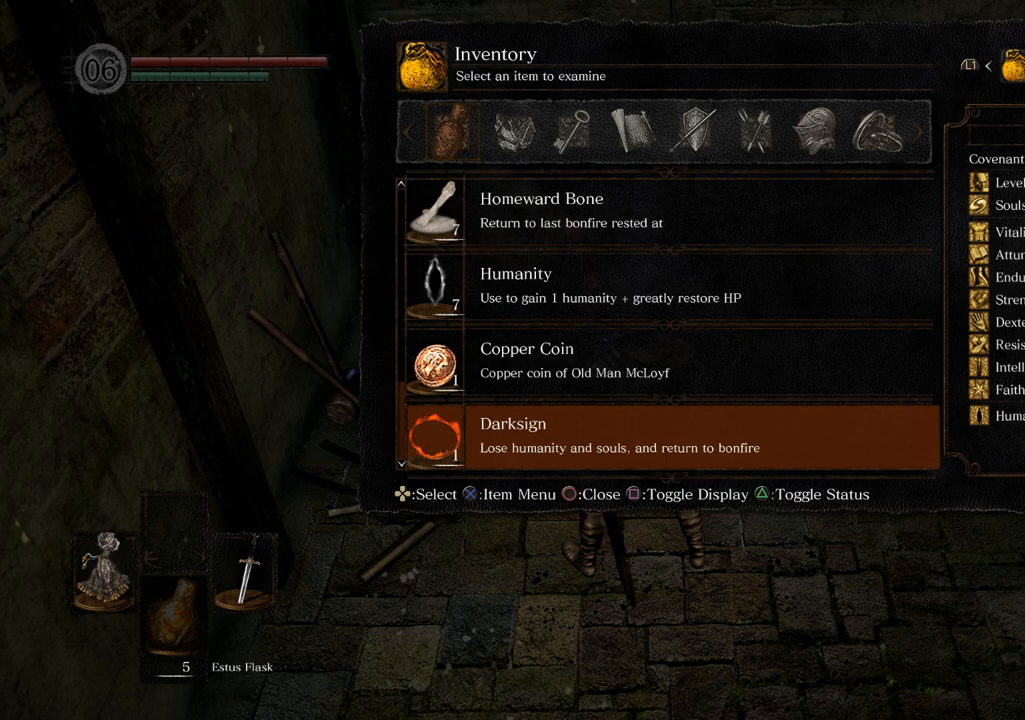
{"buttons": [], "left_stick": "center", "right_stick": "center", "events": [[200, "CIRCLE", "down"], [283, "CIRCLE", "up"]]}
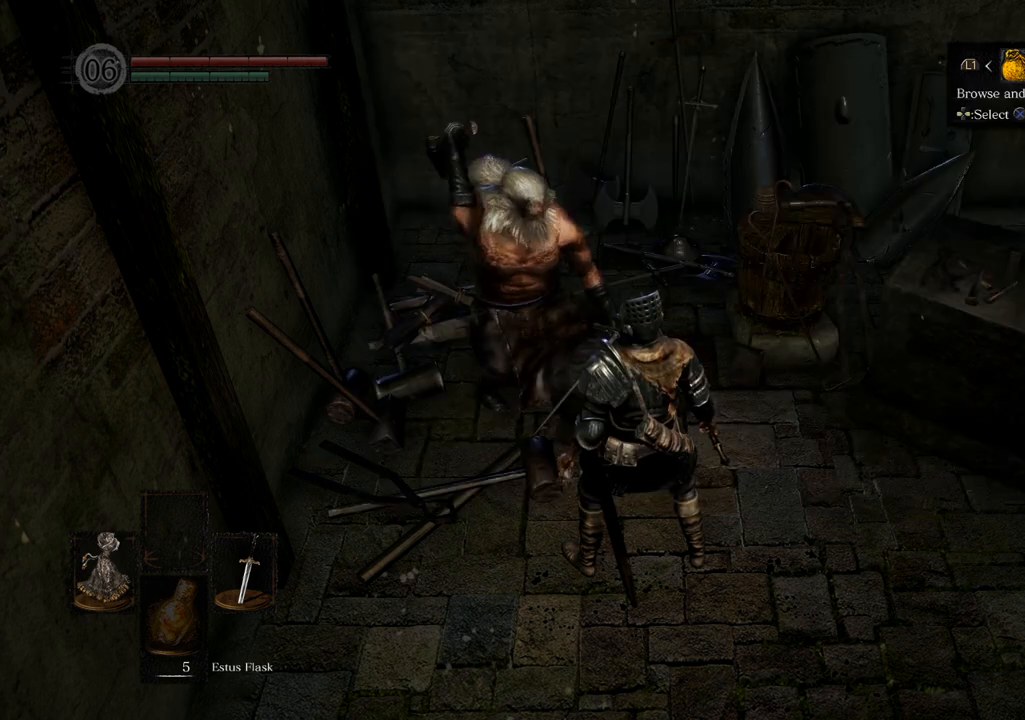
{"buttons": [], "left_stick": "center", "right_stick": "center", "events": [[317, "DPAD_RIGHT", "down"], [417, "DPAD_RIGHT", "up"]]}
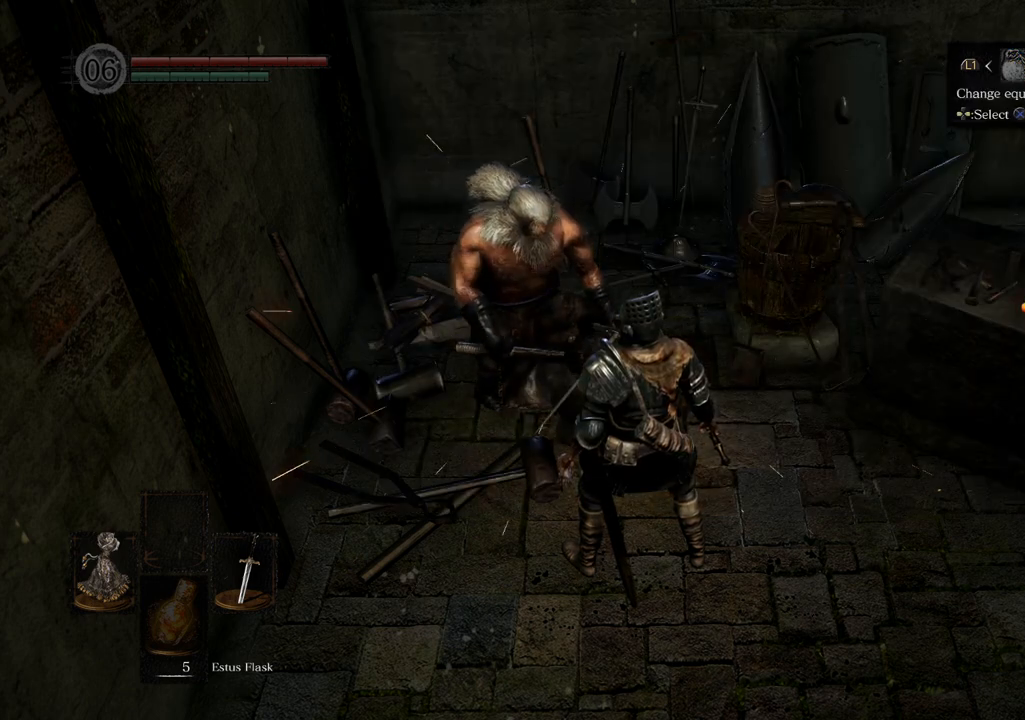
{"buttons": [], "left_stick": "center", "right_stick": "center", "events": [[33, "CROSS", "down"], [117, "CROSS", "up"]]}
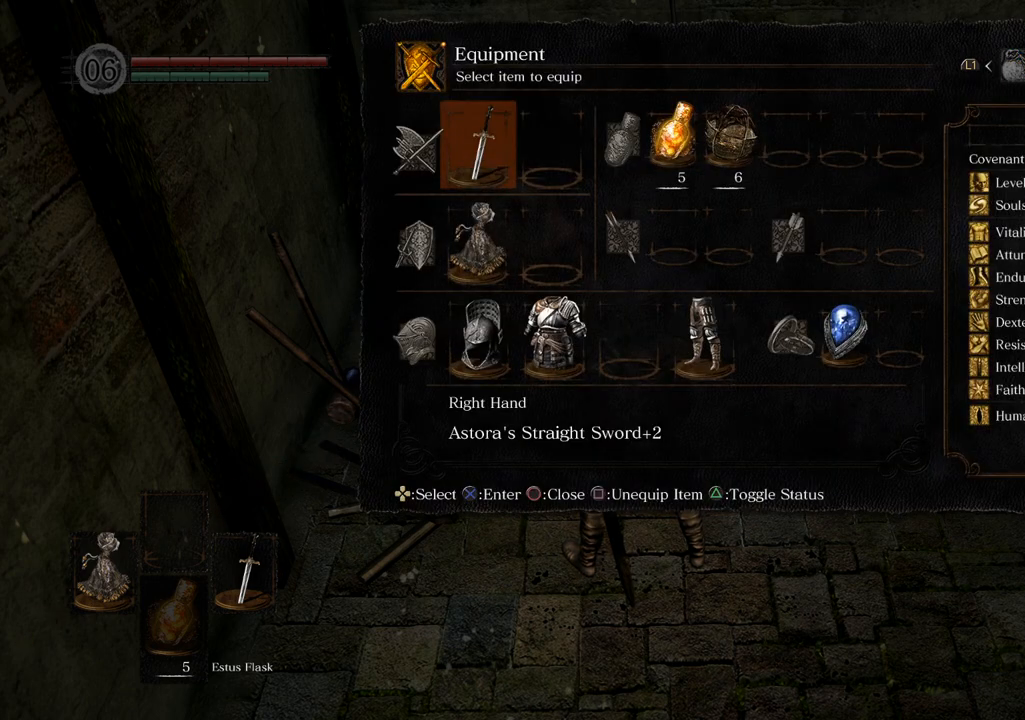
{"buttons": ["CIRCLE"], "left_stick": "center", "right_stick": "center", "events": [[483, "CIRCLE", "down"]]}